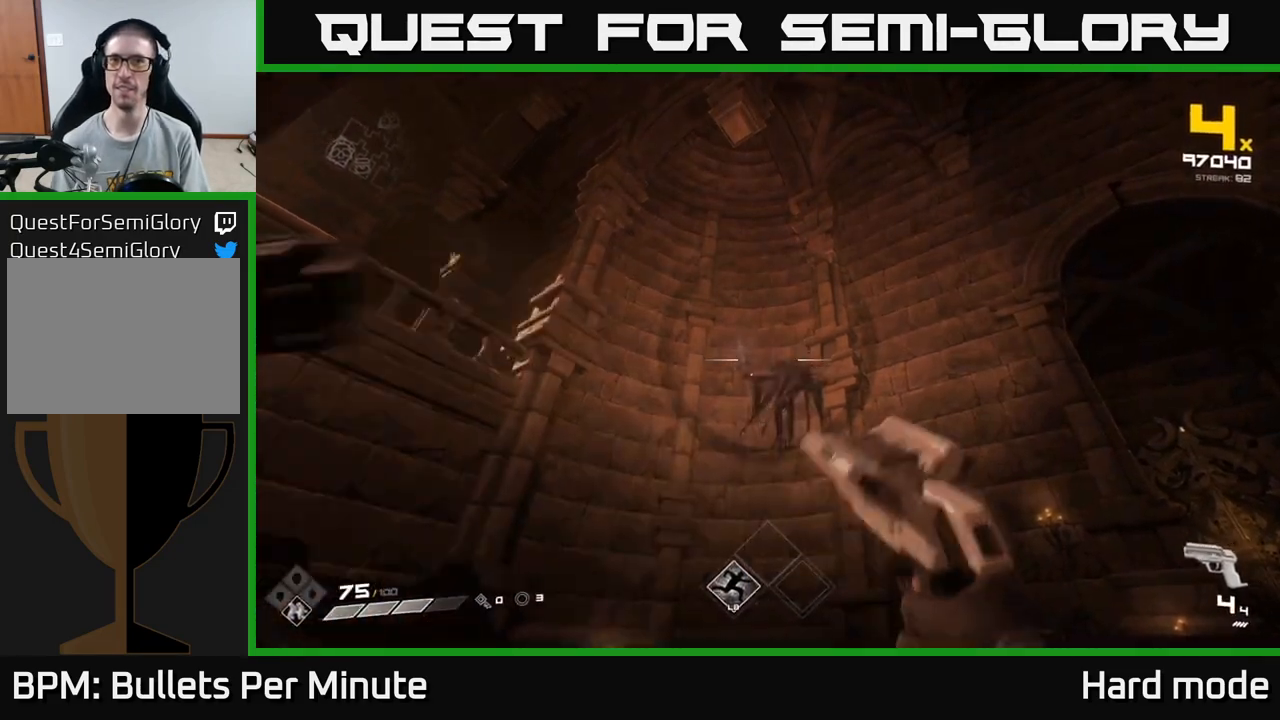
Gameplay with a controller (Xbox layout); each line is a JSON object with the inputs held at the frame after it. "events" lists button and stick changes between this image and that frame as [ms after this image, input, new state], when the widget could be followed in between.
{"buttons": [], "left_stick": "center", "right_stick": "center", "events": [[117, "left_stick", "center"], [150, "R2", "down"], [267, "R2", "up"]]}
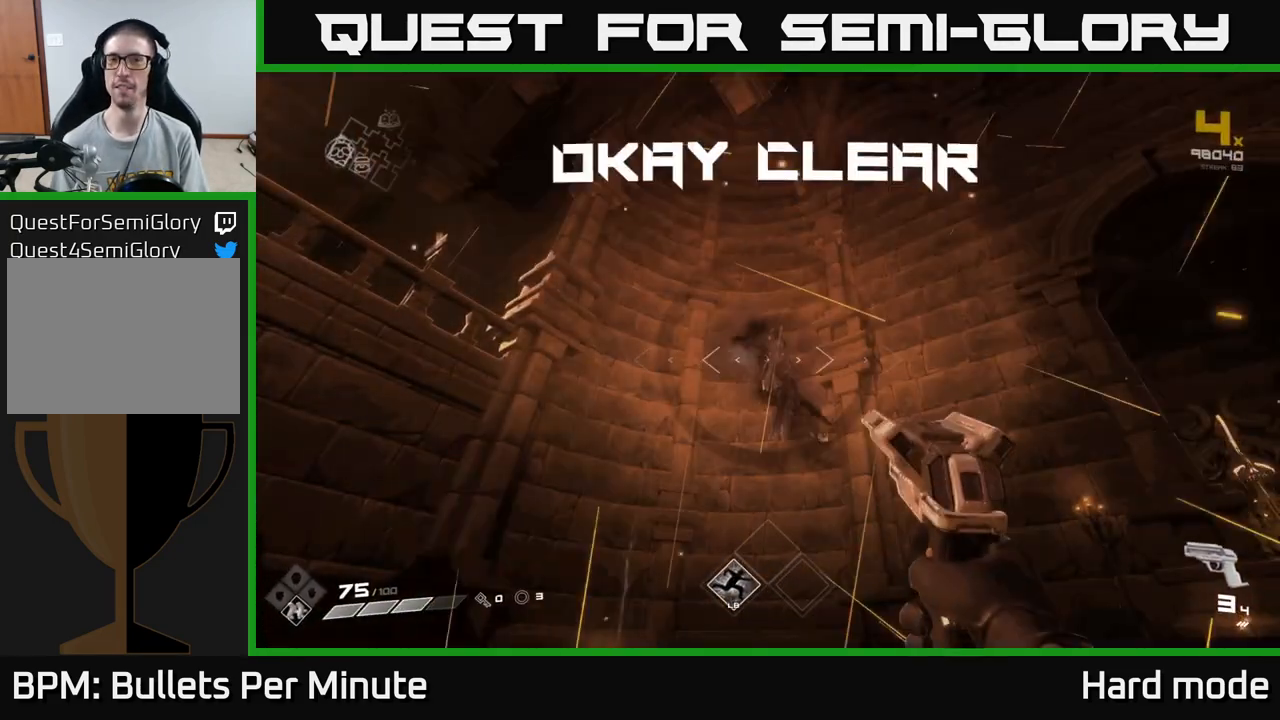
{"buttons": ["R1"], "left_stick": "center", "right_stick": "center", "events": [[233, "R1", "down"], [333, "R1", "up"], [433, "R1", "down"]]}
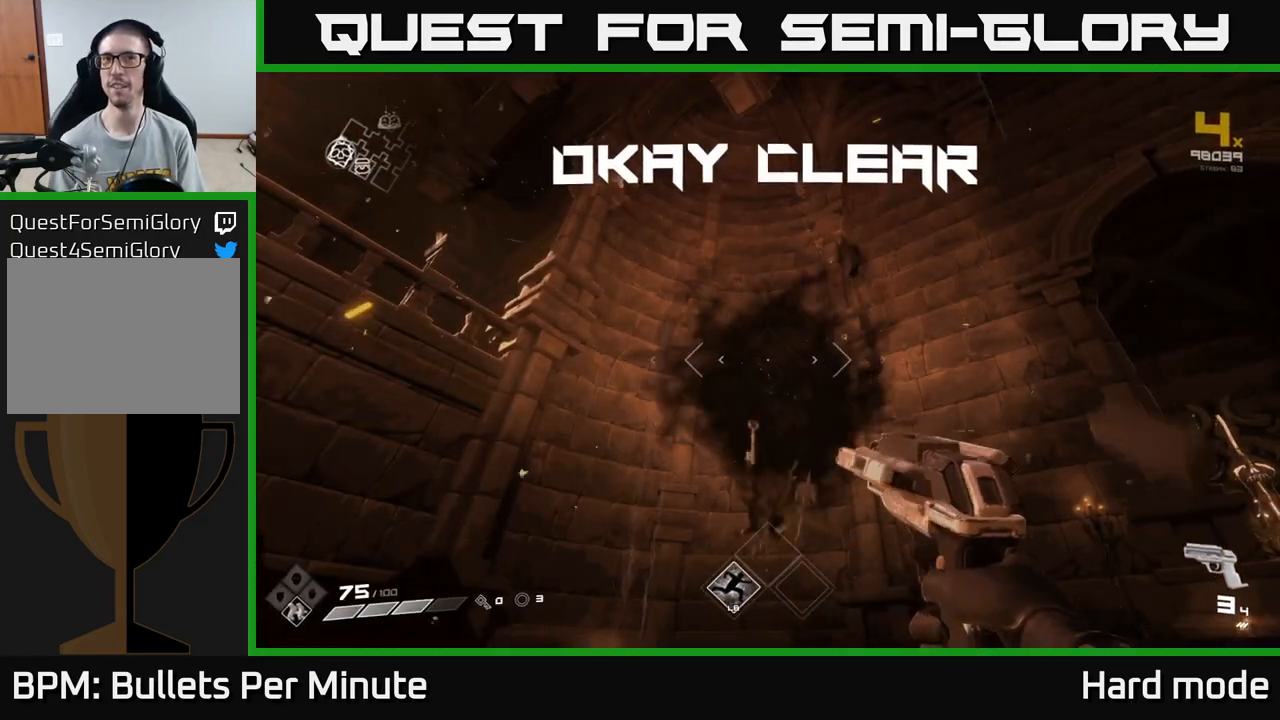
{"buttons": [], "left_stick": "center", "right_stick": "center", "events": [[50, "R1", "up"], [217, "R1", "down"], [283, "left_stick", "down-left"], [367, "R1", "up"], [500, "left_stick", "center"]]}
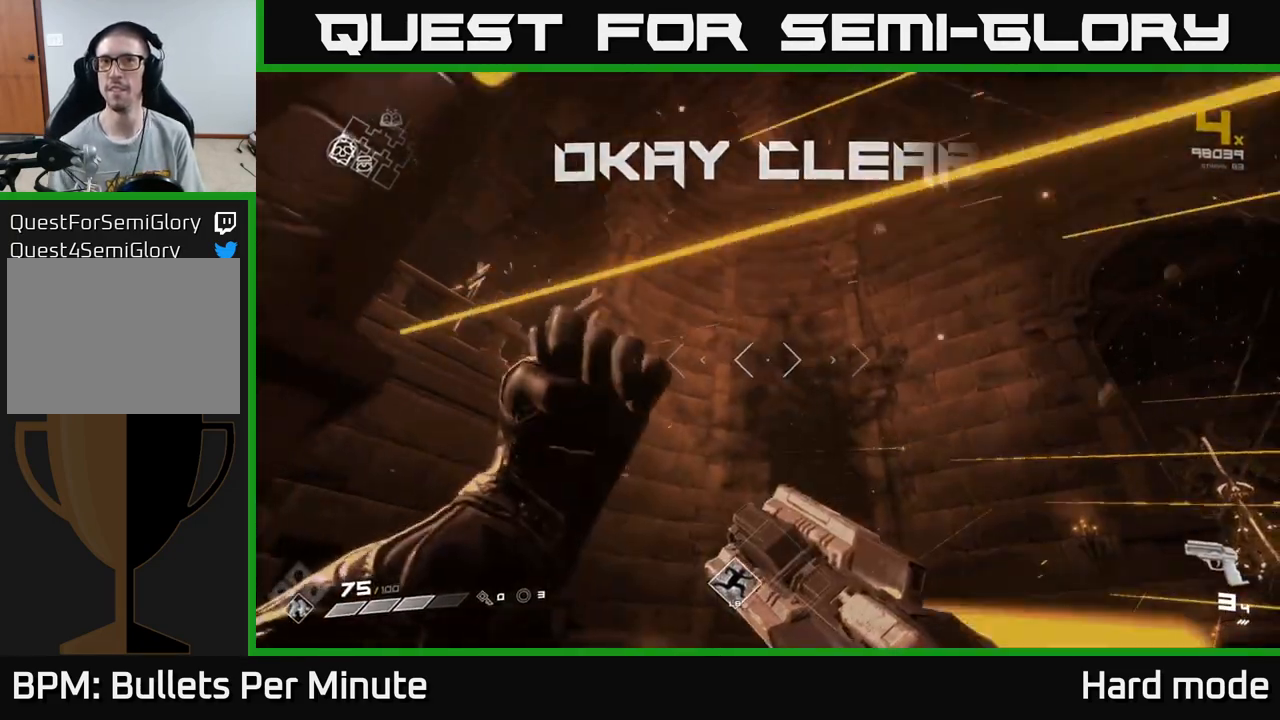
{"buttons": [], "left_stick": "center", "right_stick": "center", "events": [[33, "R1", "down"], [167, "R1", "up"], [167, "left_stick", "up-right"], [250, "left_stick", "up"], [400, "left_stick", "center"]]}
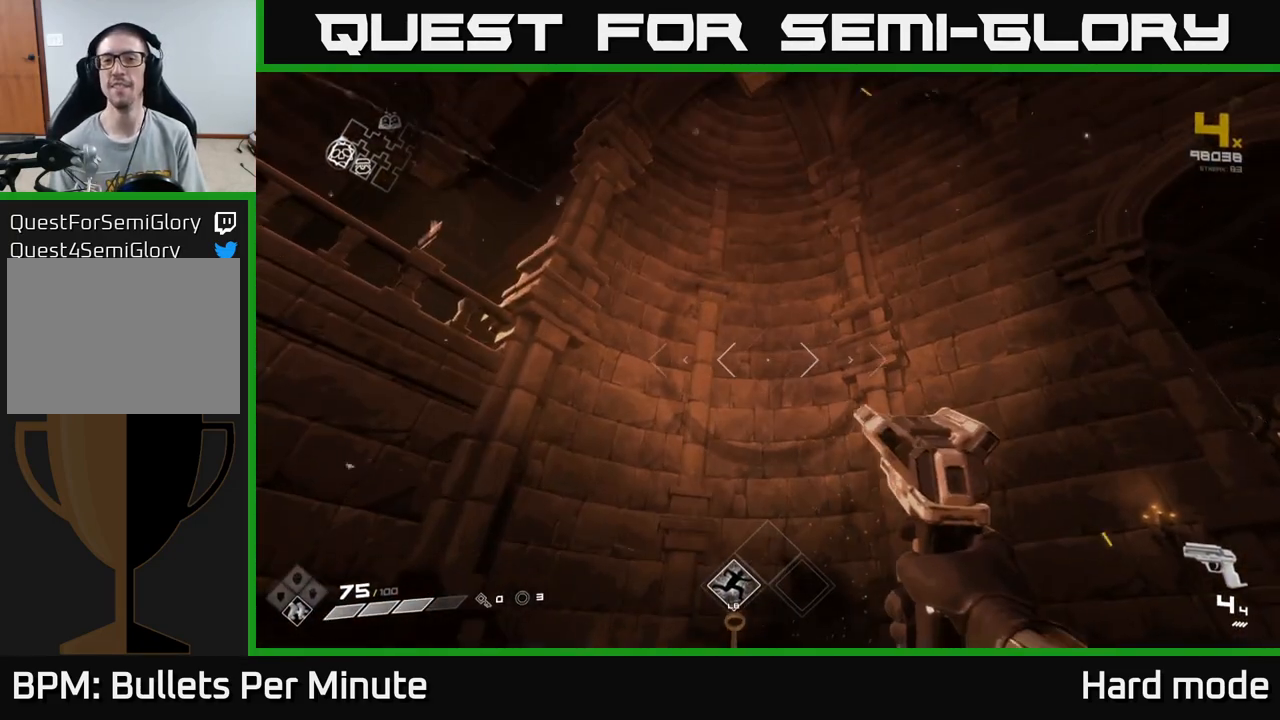
{"buttons": [], "left_stick": "left", "right_stick": "down", "events": [[167, "left_stick", "up-right"], [383, "right_stick", "down"], [433, "left_stick", "left"]]}
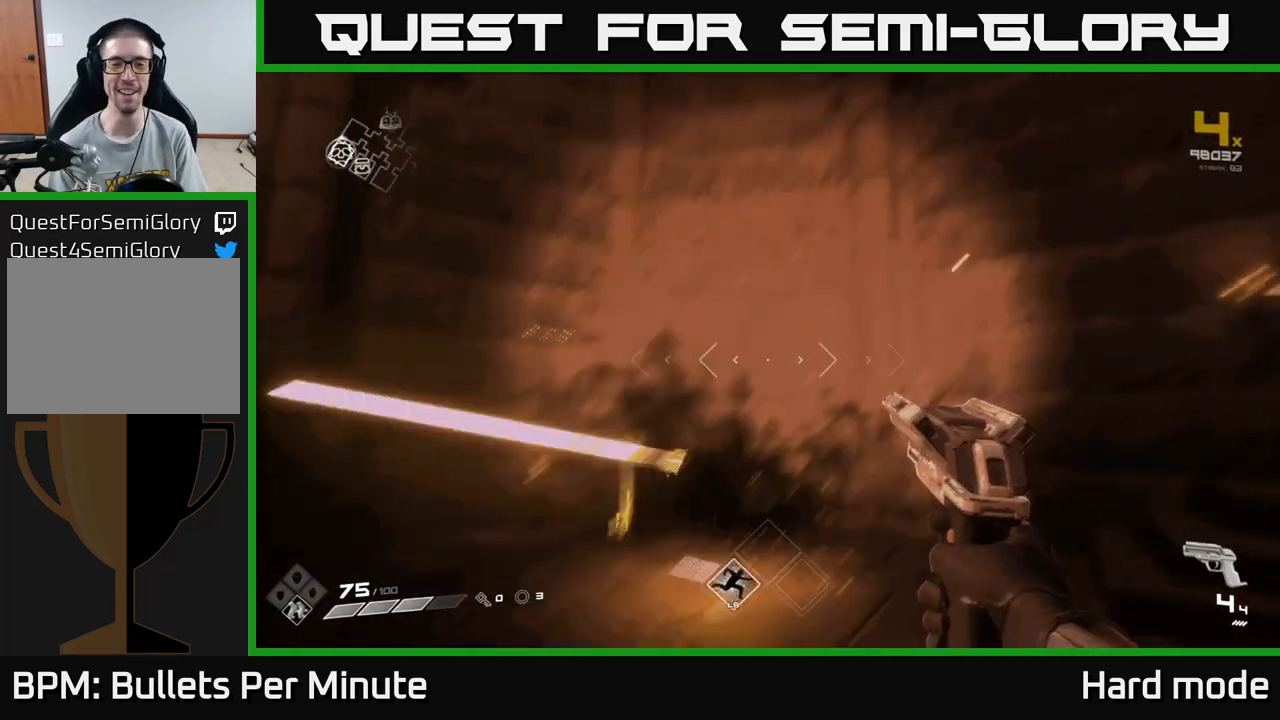
{"buttons": [], "left_stick": "up", "right_stick": "center", "events": [[67, "right_stick", "center"], [100, "left_stick", "center"], [283, "left_stick", "up"], [350, "right_stick", "down"], [483, "right_stick", "center"]]}
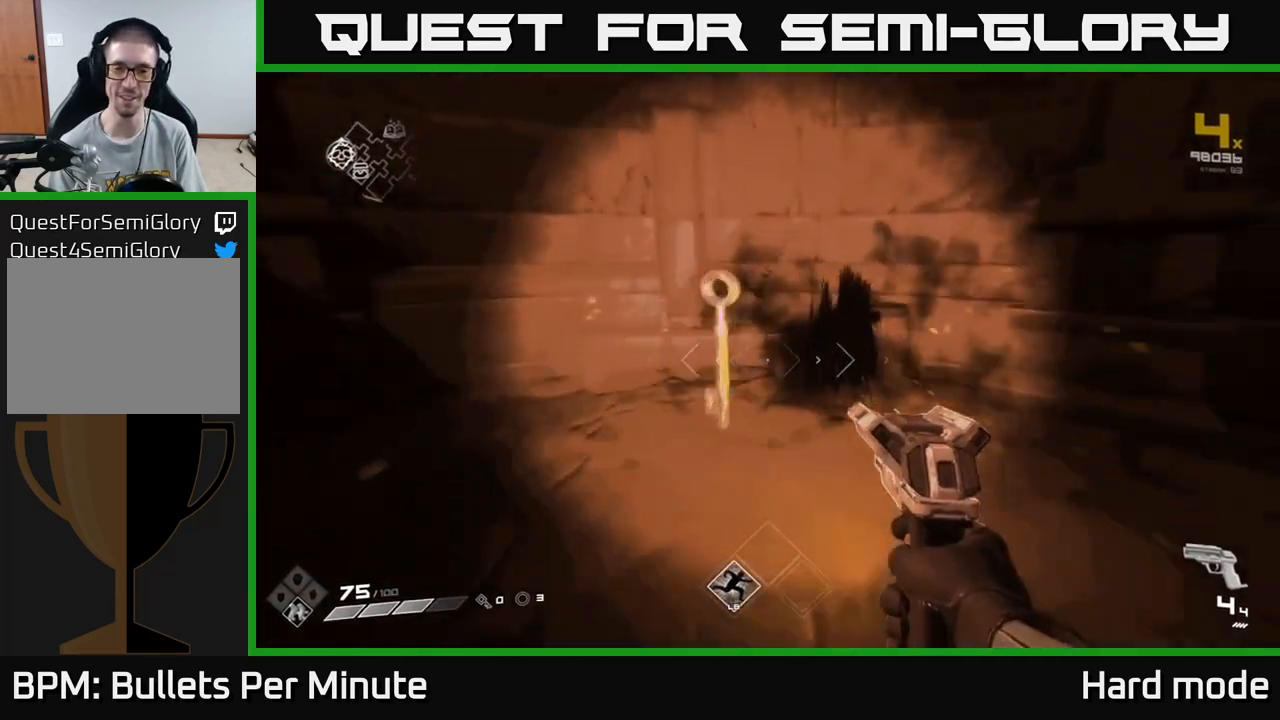
{"buttons": [], "left_stick": "right", "right_stick": "right", "events": [[150, "right_stick", "right"], [233, "left_stick", "left"], [333, "left_stick", "down-right"], [450, "left_stick", "right"]]}
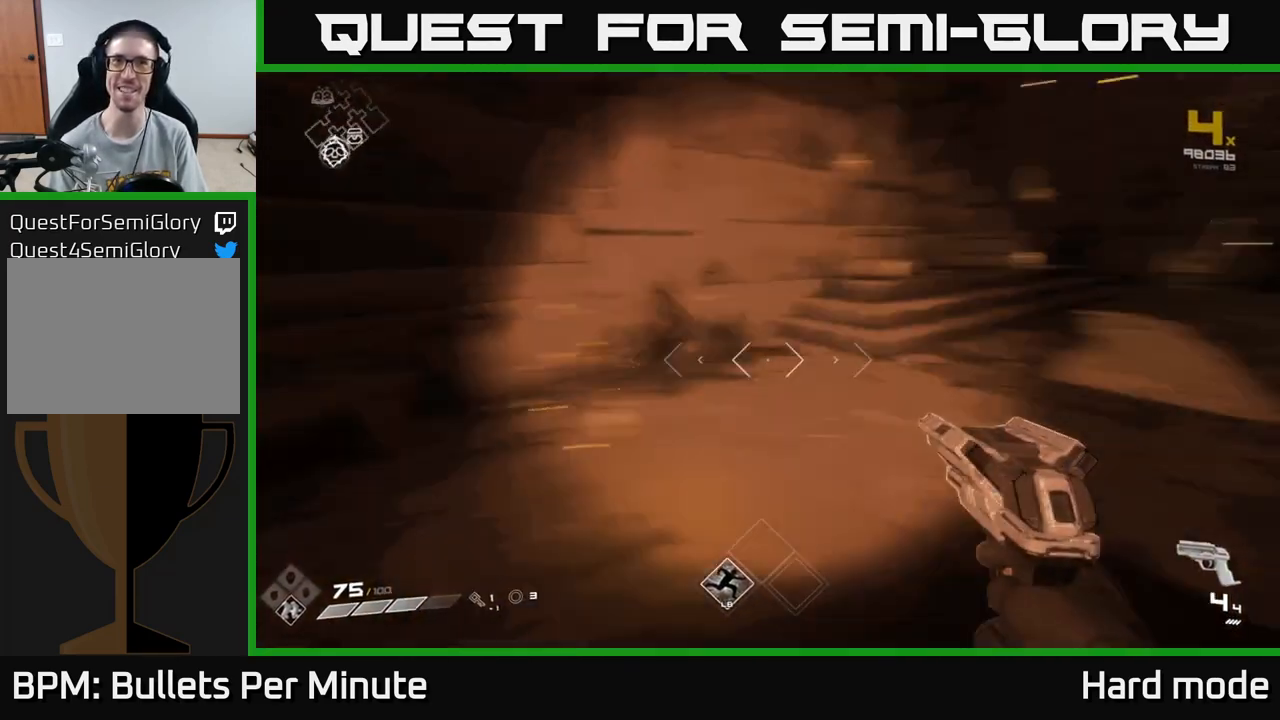
{"buttons": [], "left_stick": "up", "right_stick": "center", "events": [[83, "left_stick", "up-right"], [167, "right_stick", "center"], [283, "left_stick", "center"], [483, "left_stick", "up"]]}
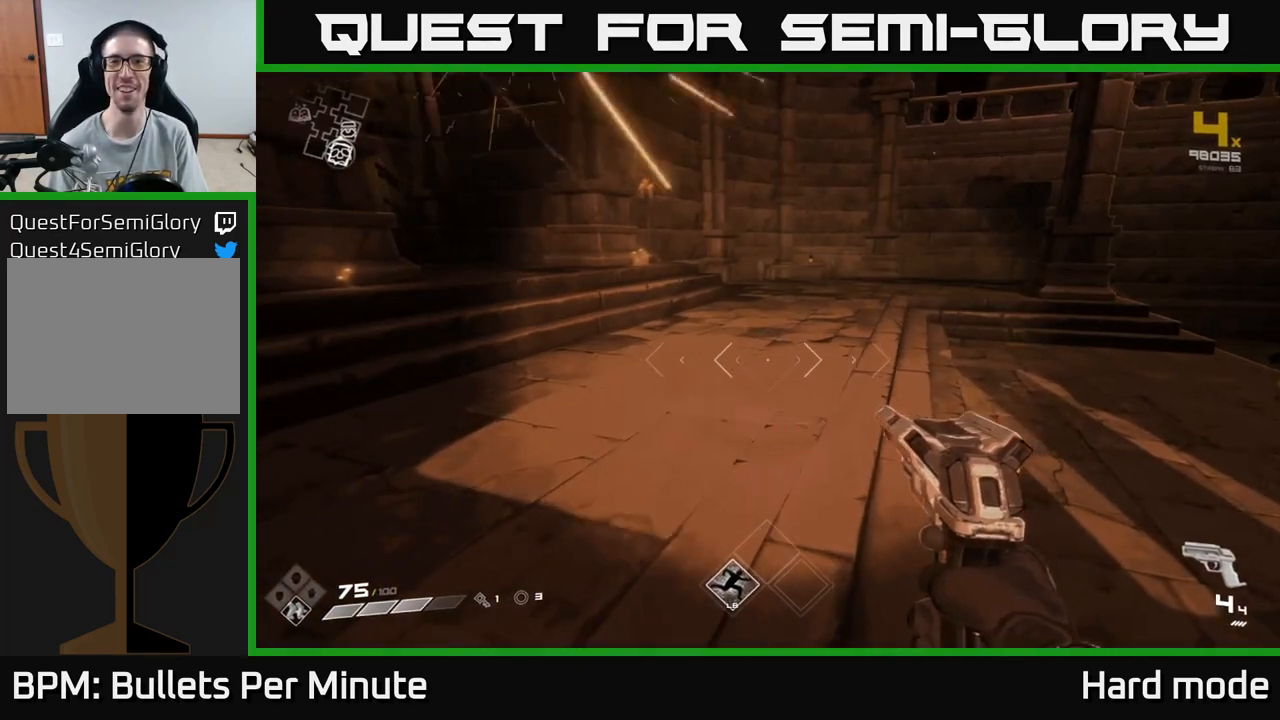
{"buttons": [], "left_stick": "up", "right_stick": "right", "events": [[117, "right_stick", "up-right"], [183, "right_stick", "right"], [283, "left_stick", "up-left"], [283, "right_stick", "center"], [433, "left_stick", "up"], [500, "right_stick", "right"]]}
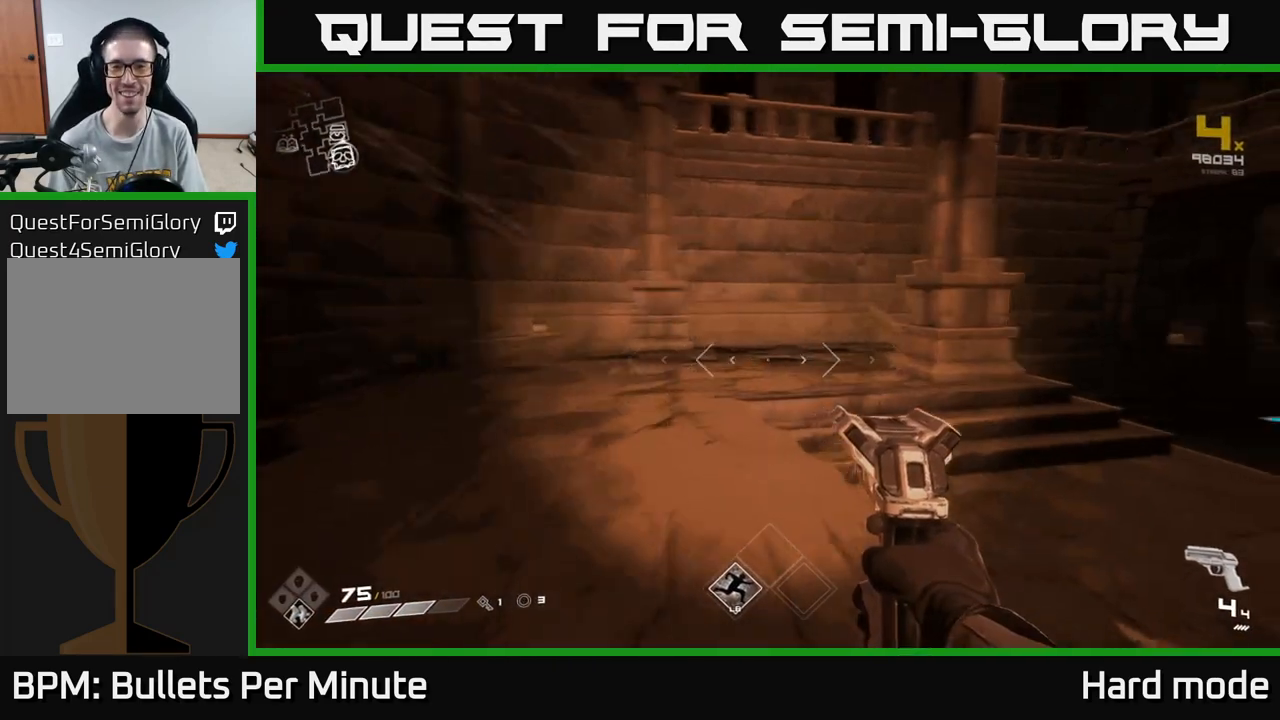
{"buttons": [], "left_stick": "up-right", "right_stick": "center", "events": [[50, "left_stick", "center"], [333, "left_stick", "up-right"], [350, "right_stick", "center"]]}
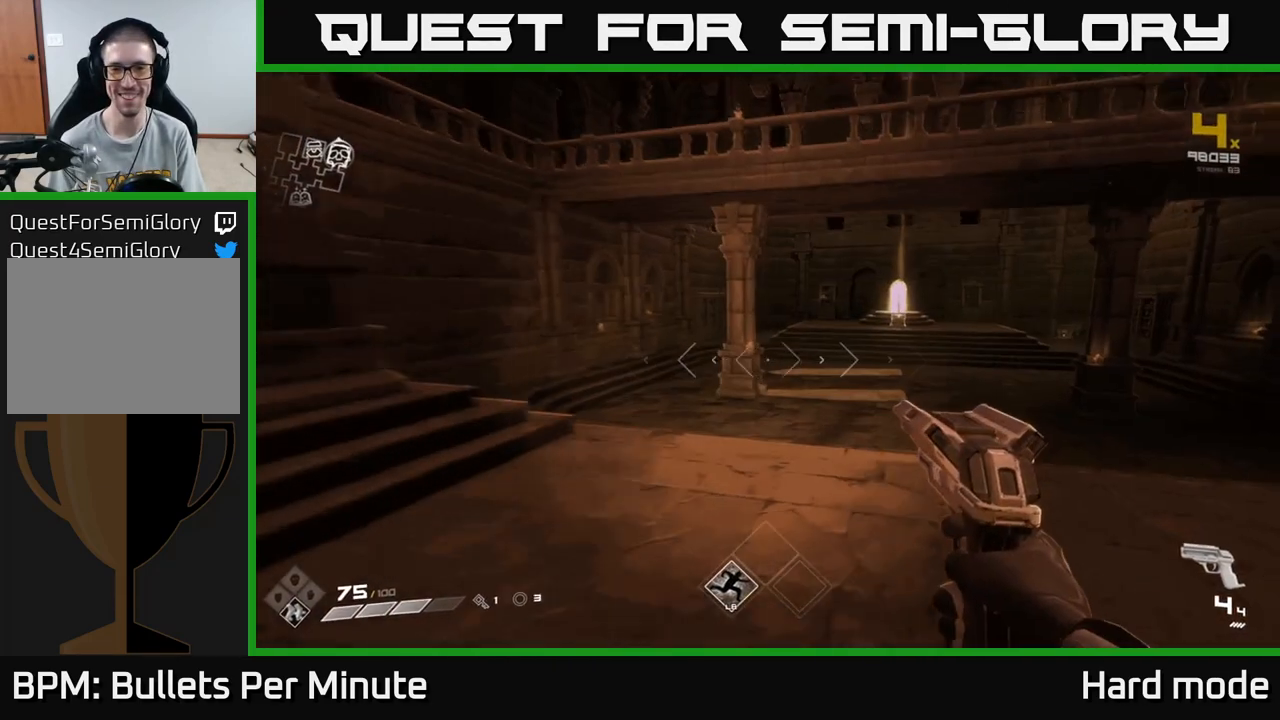
{"buttons": [], "left_stick": "up", "right_stick": "center", "events": [[217, "right_stick", "right"], [283, "left_stick", "up"], [333, "right_stick", "center"]]}
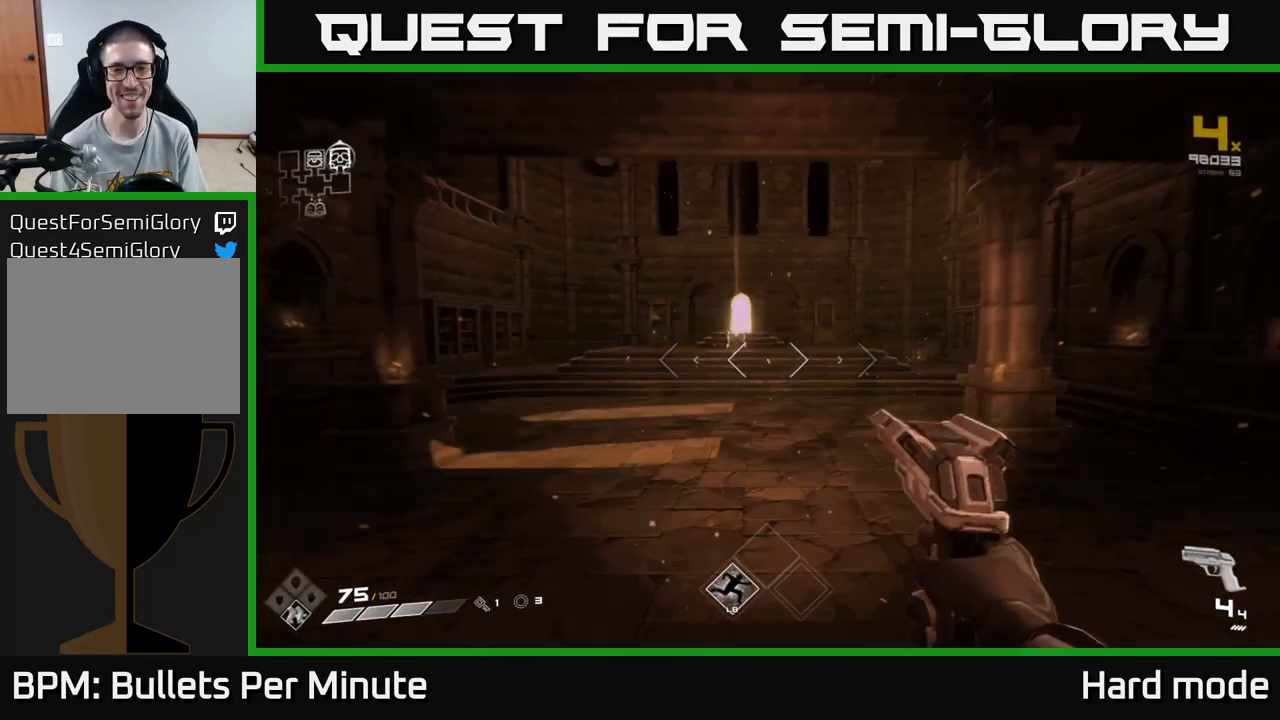
{"buttons": [], "left_stick": "up", "right_stick": "center", "events": []}
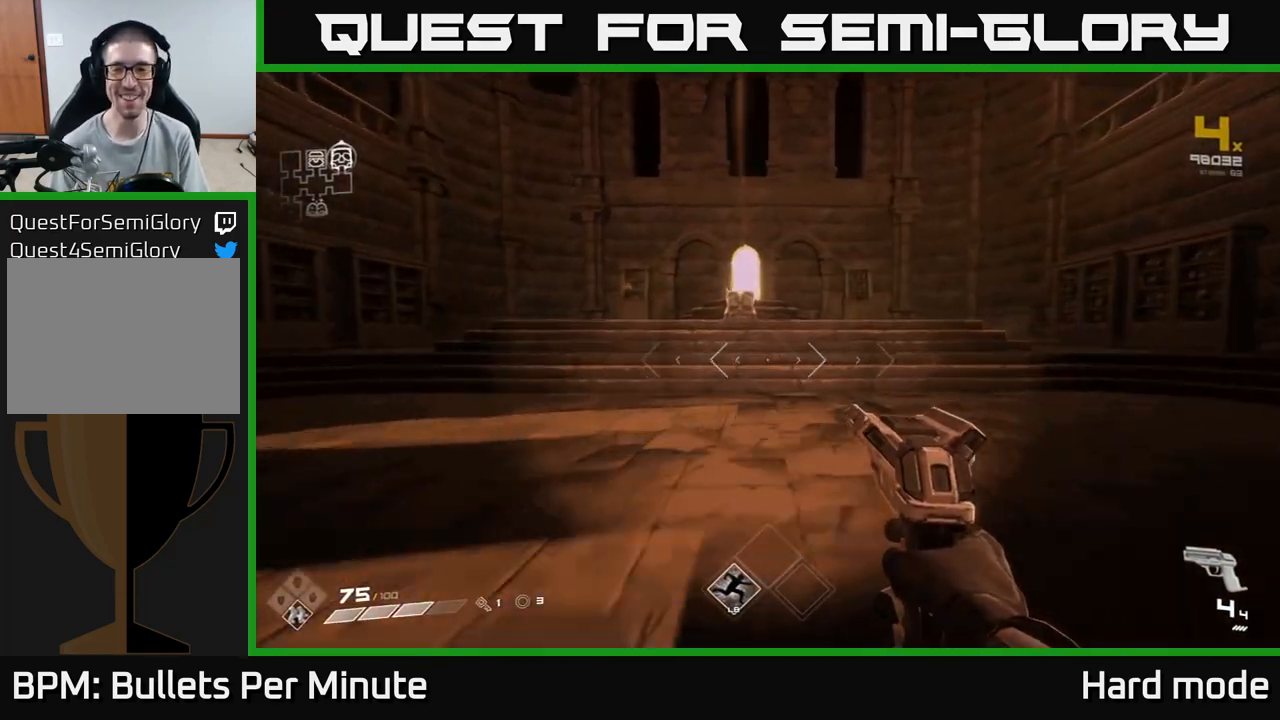
{"buttons": [], "left_stick": "up", "right_stick": "center", "events": []}
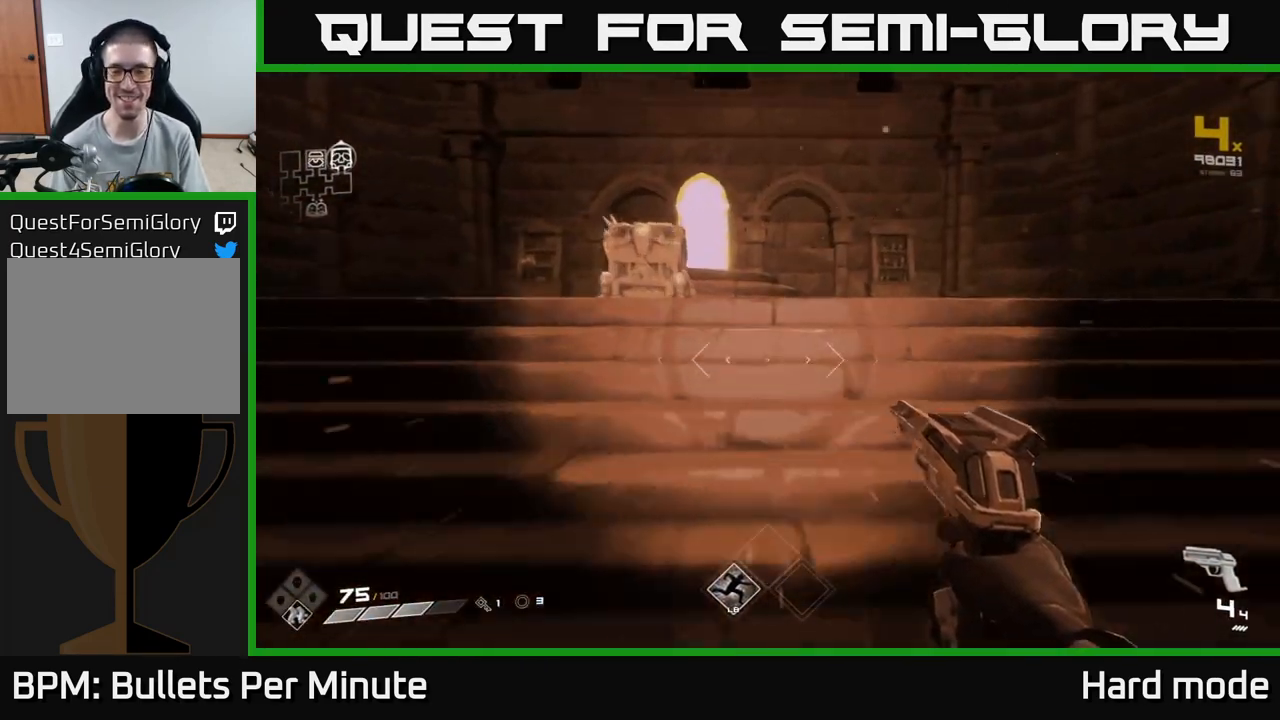
{"buttons": [], "left_stick": "up", "right_stick": "center", "events": [[83, "left_stick", "up-left"], [100, "right_stick", "down"], [217, "right_stick", "center"], [250, "left_stick", "center"], [417, "left_stick", "up"]]}
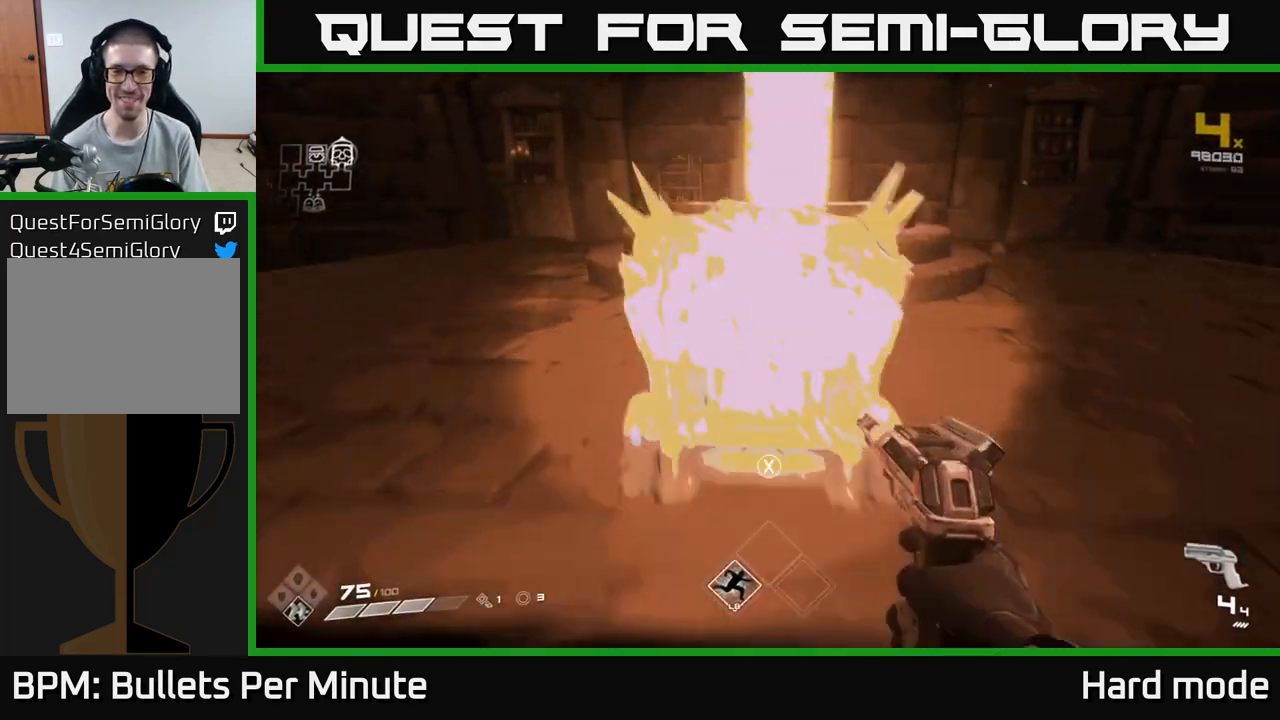
{"buttons": [], "left_stick": "down", "right_stick": "center", "events": [[67, "left_stick", "center"], [83, "X", "down"], [250, "X", "up"], [367, "left_stick", "down"]]}
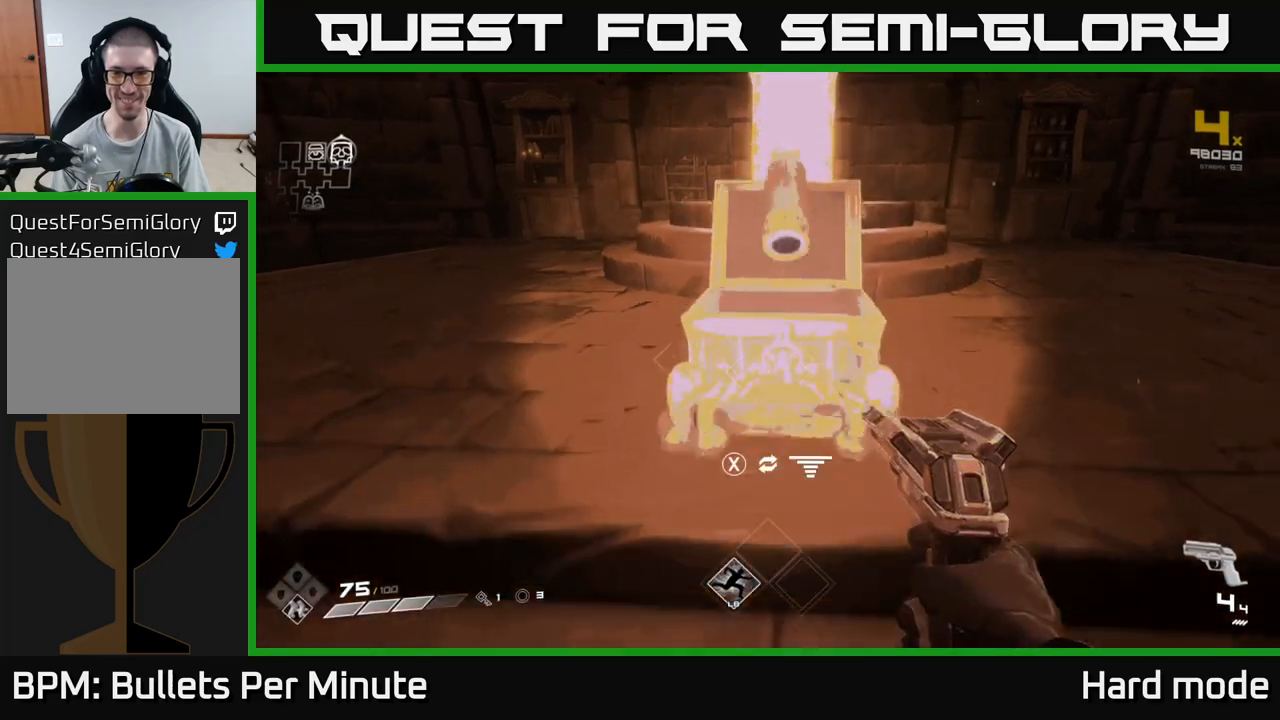
{"buttons": [], "left_stick": "center", "right_stick": "center", "events": [[17, "left_stick", "center"], [333, "right_stick", "up"], [417, "right_stick", "center"]]}
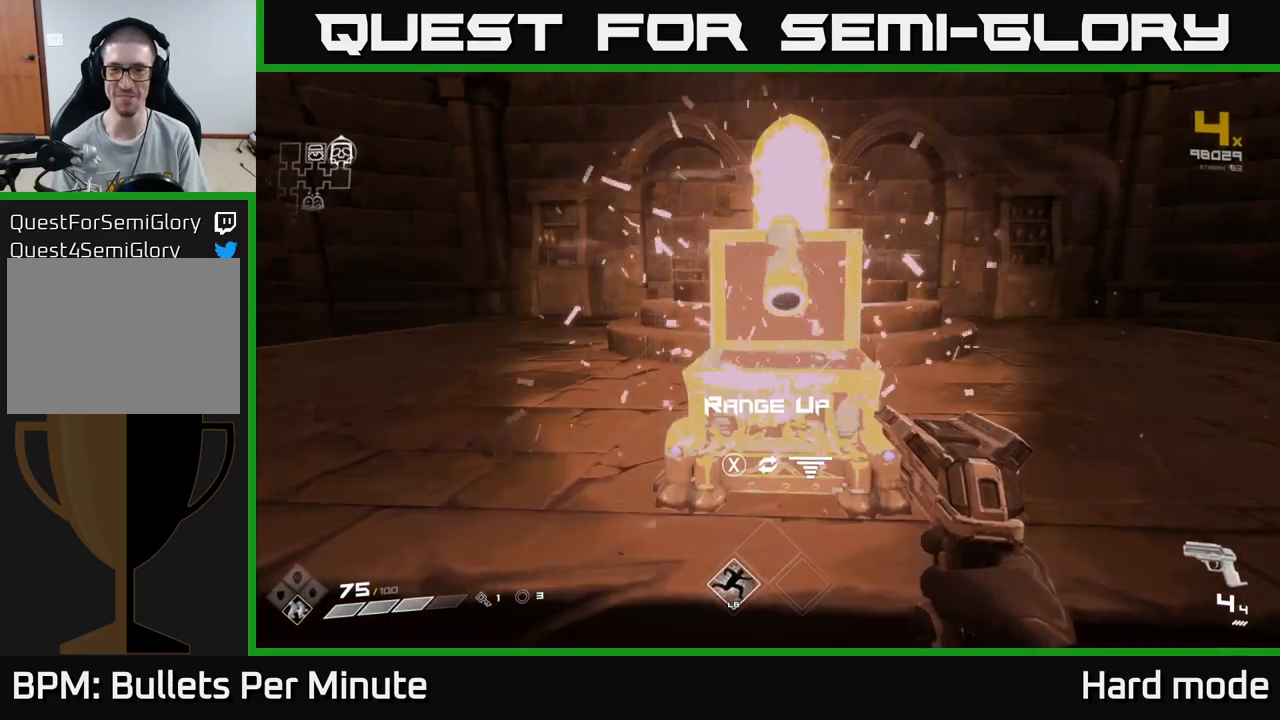
{"buttons": ["X"], "left_stick": "center", "right_stick": "center", "events": [[100, "left_stick", "up"], [250, "left_stick", "center"], [450, "X", "down"]]}
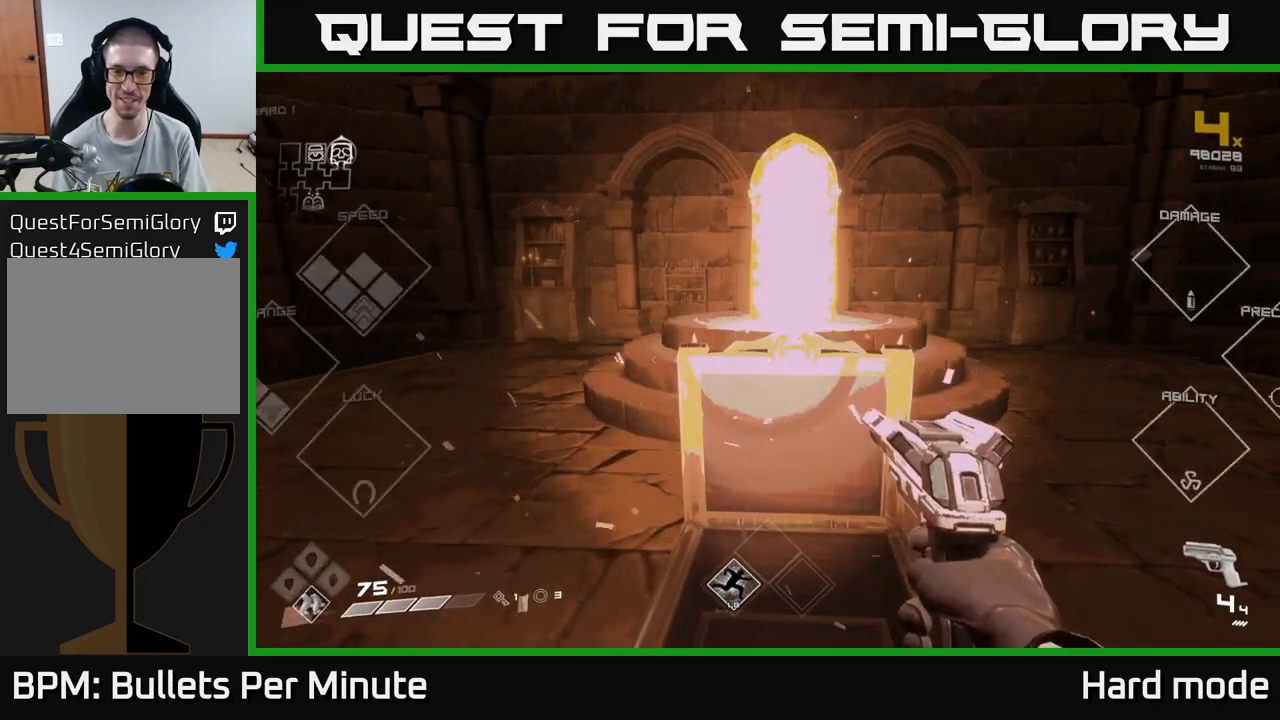
{"buttons": [], "left_stick": "center", "right_stick": "left", "events": [[17, "X", "up"], [283, "right_stick", "left"]]}
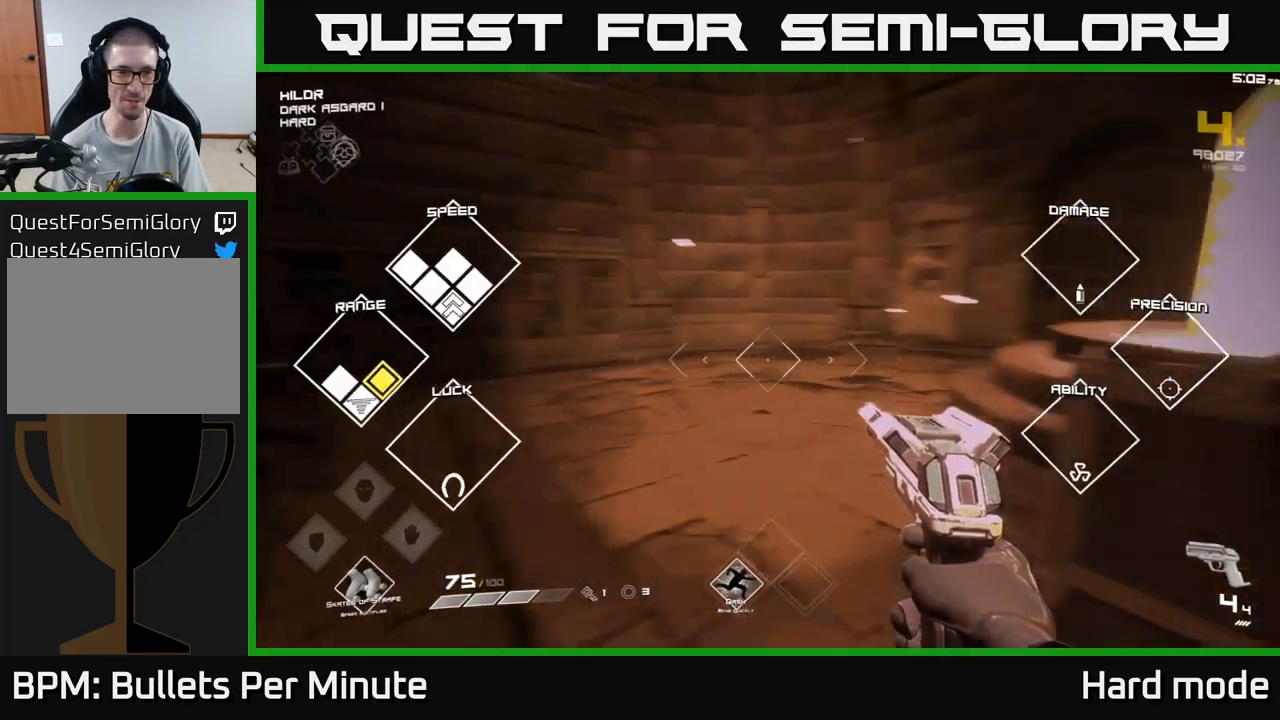
{"buttons": [], "left_stick": "up", "right_stick": "left", "events": [[450, "left_stick", "up"]]}
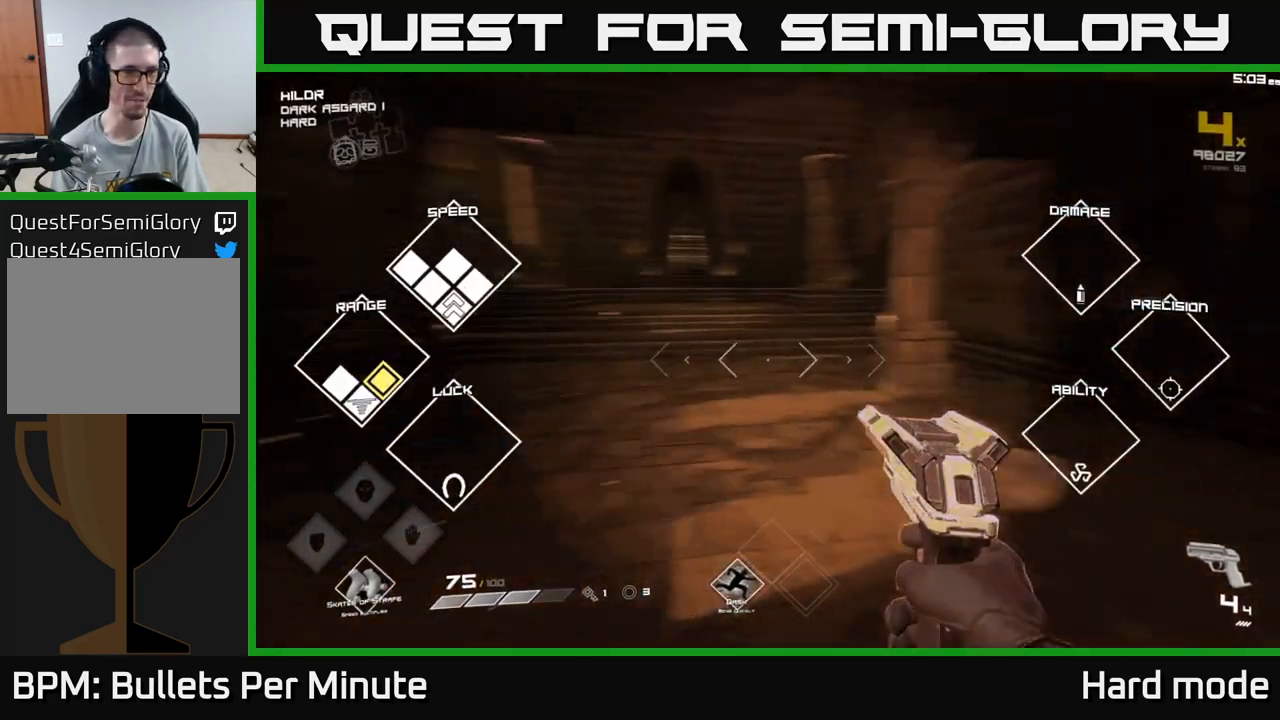
{"buttons": [], "left_stick": "up-right", "right_stick": "right", "events": [[150, "right_stick", "center"], [417, "left_stick", "up-right"], [417, "right_stick", "right"]]}
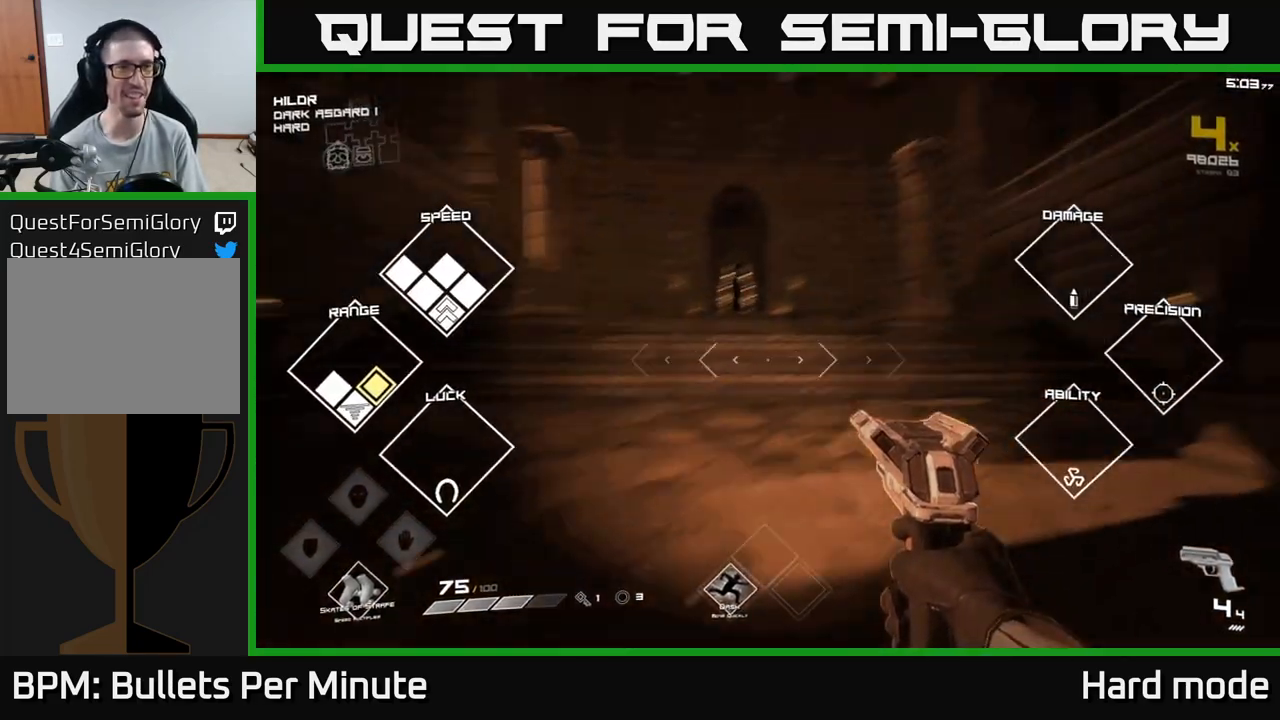
{"buttons": [], "left_stick": "right", "right_stick": "right", "events": [[133, "left_stick", "up-left"], [233, "left_stick", "down-left"], [383, "left_stick", "down-right"], [467, "left_stick", "right"]]}
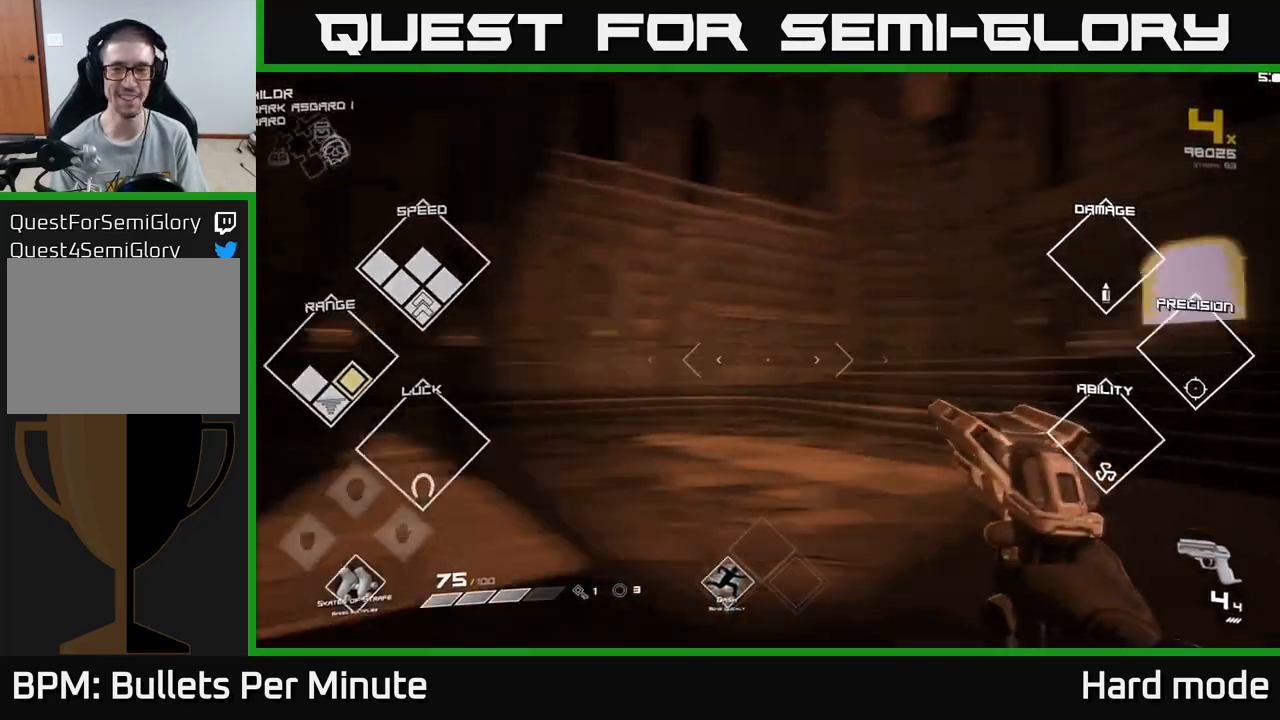
{"buttons": [], "left_stick": "up", "right_stick": "center", "events": [[133, "left_stick", "up-left"], [283, "right_stick", "center"], [350, "left_stick", "up"]]}
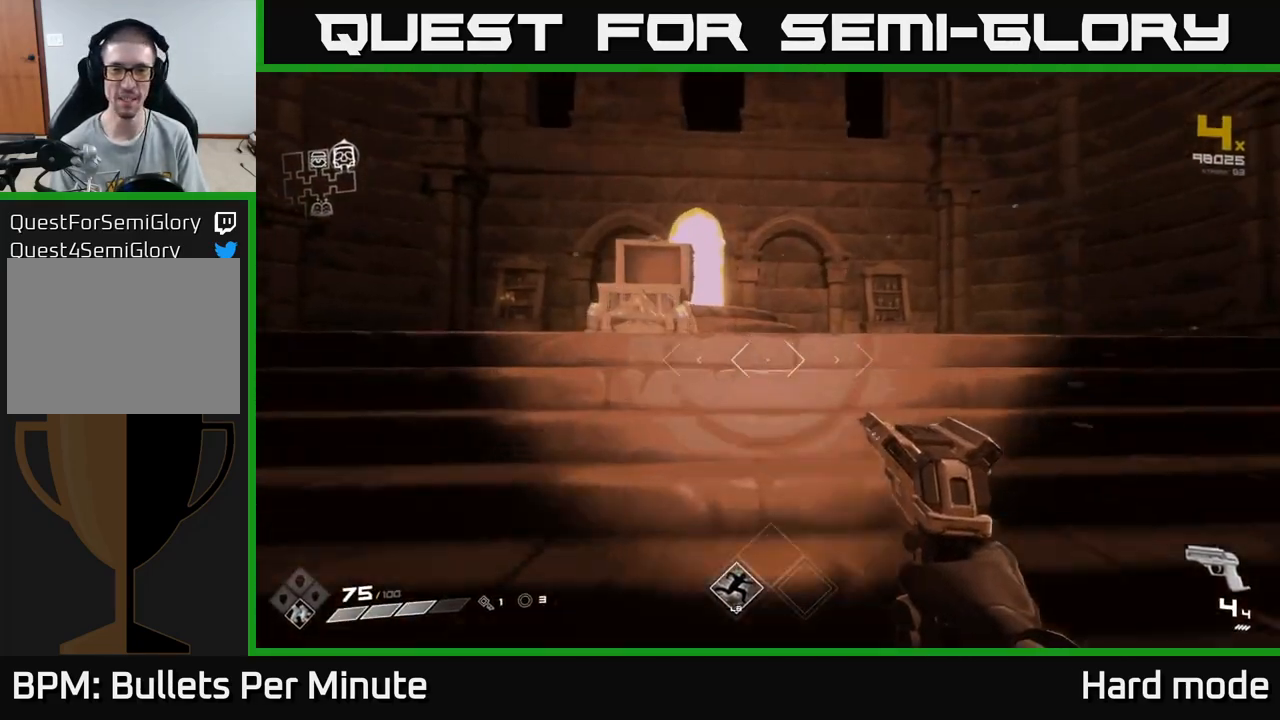
{"buttons": [], "left_stick": "right", "right_stick": "left", "events": [[133, "left_stick", "up-right"], [283, "right_stick", "down-left"], [400, "right_stick", "left"], [450, "left_stick", "right"]]}
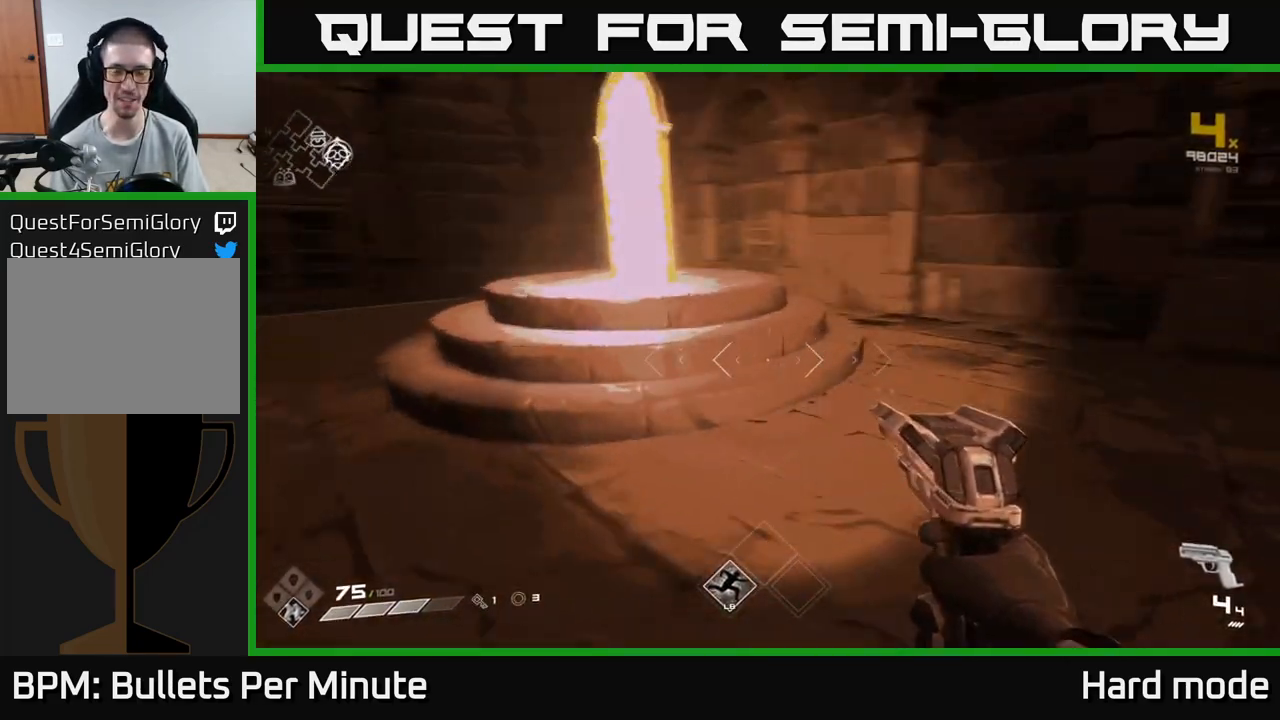
{"buttons": [], "left_stick": "up", "right_stick": "right", "events": [[50, "left_stick", "down-left"], [283, "right_stick", "center"], [300, "left_stick", "up-left"], [383, "left_stick", "up"], [483, "right_stick", "right"]]}
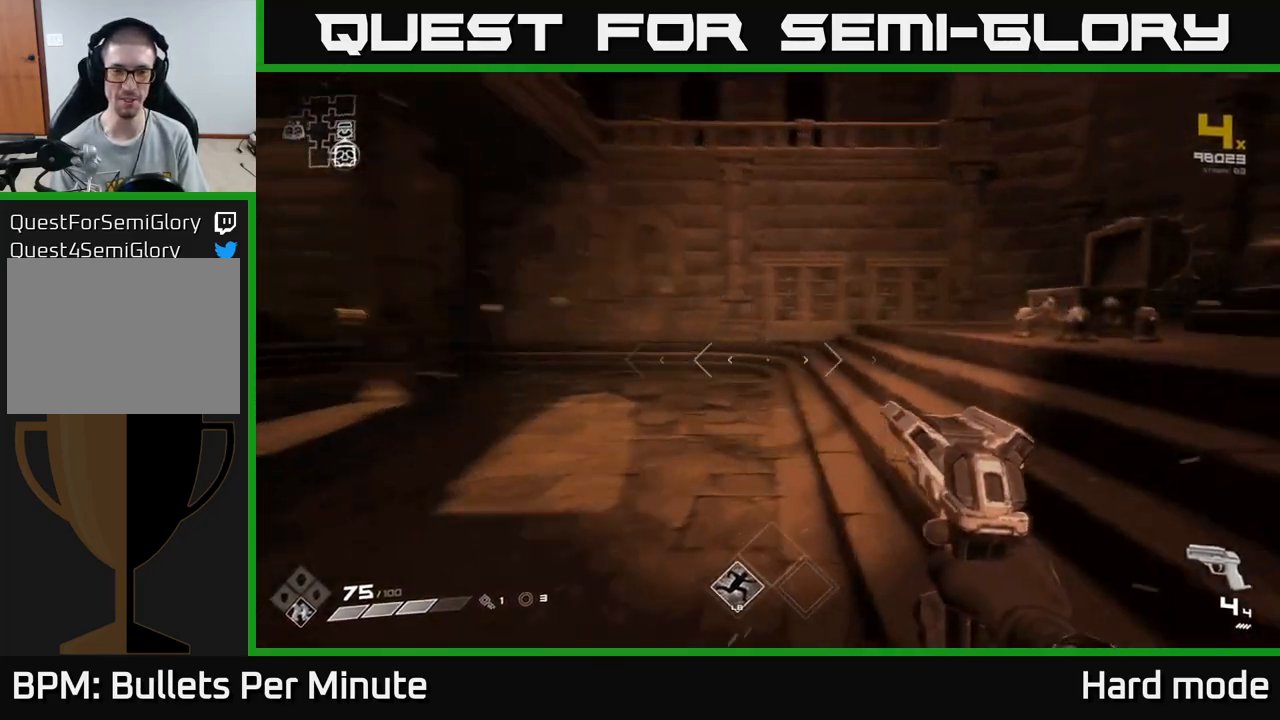
{"buttons": [], "left_stick": "up", "right_stick": "center", "events": [[233, "left_stick", "center"], [283, "left_stick", "up-right"], [400, "right_stick", "center"], [450, "left_stick", "up"]]}
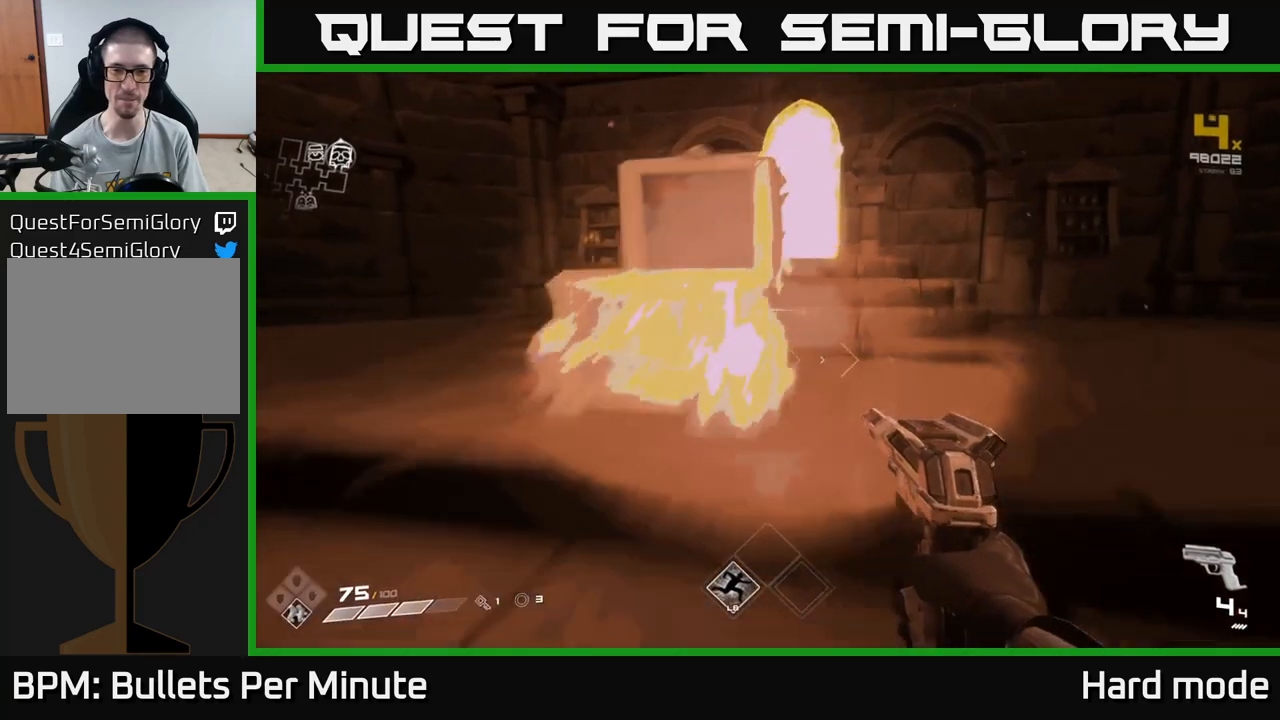
{"buttons": [], "left_stick": "center", "right_stick": "center", "events": [[483, "left_stick", "center"]]}
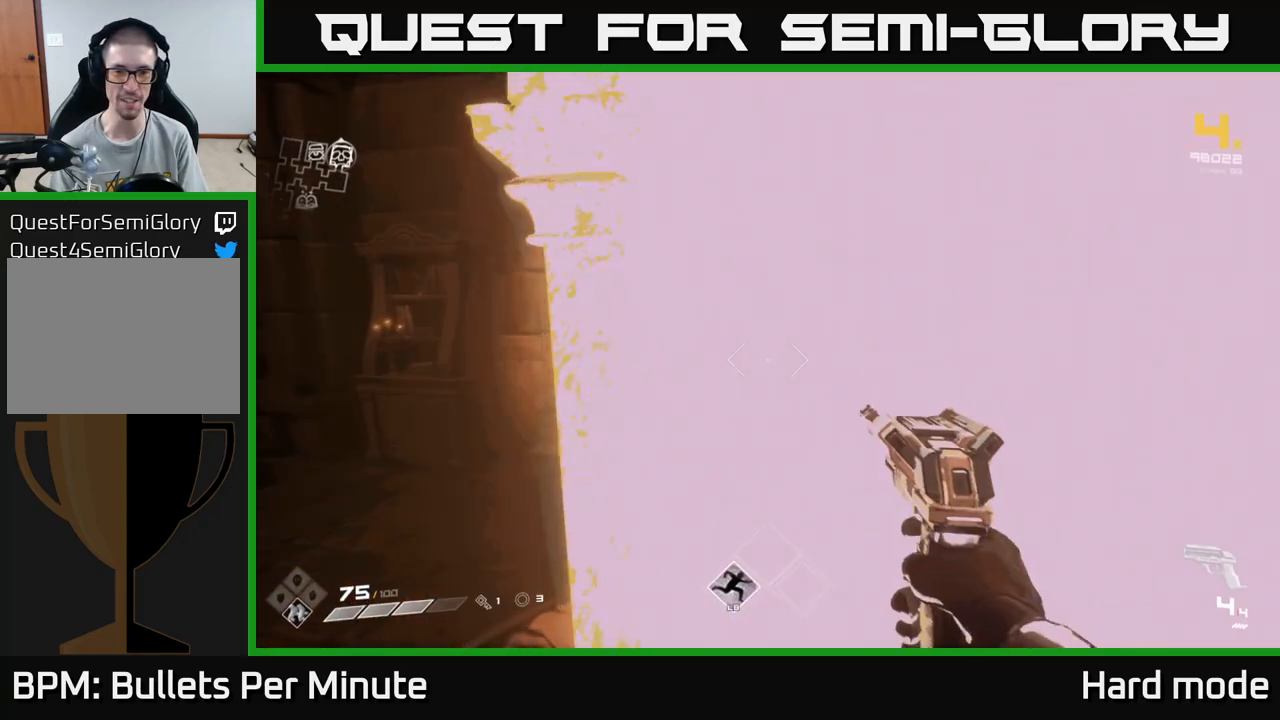
{"buttons": [], "left_stick": "up", "right_stick": "center", "events": [[317, "left_stick", "up"]]}
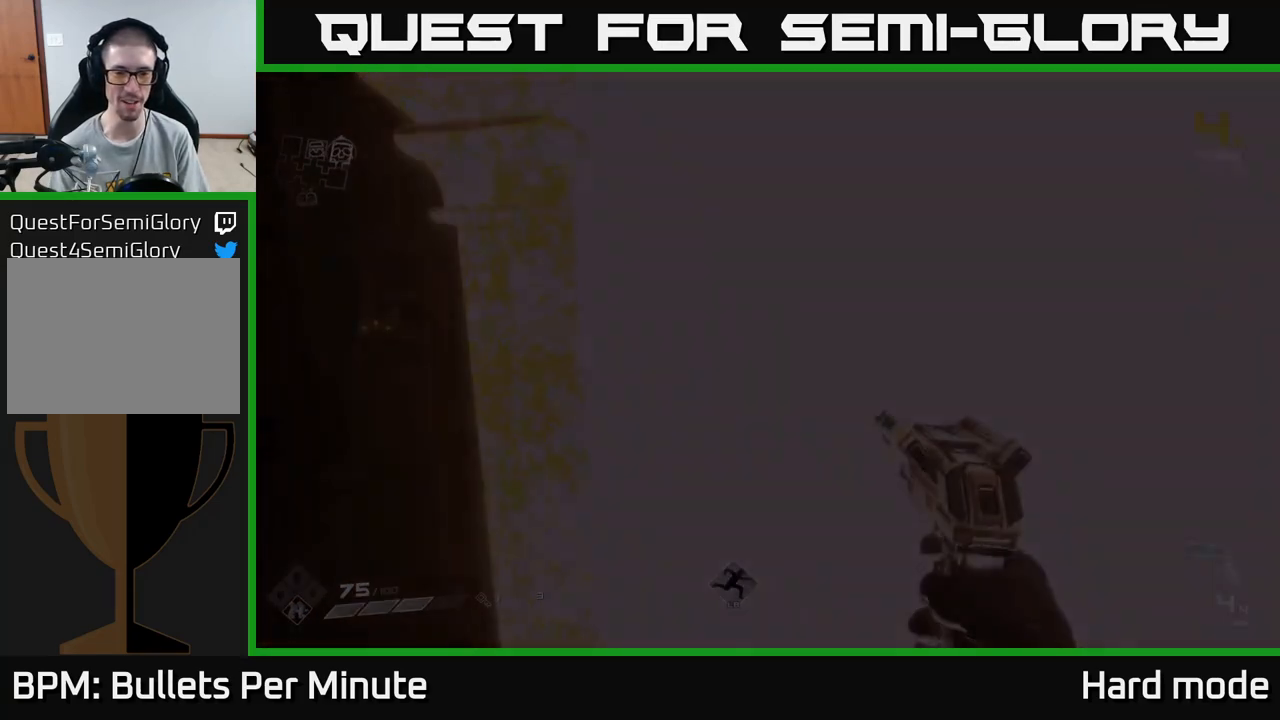
{"buttons": [], "left_stick": "center", "right_stick": "center", "events": [[17, "left_stick", "center"]]}